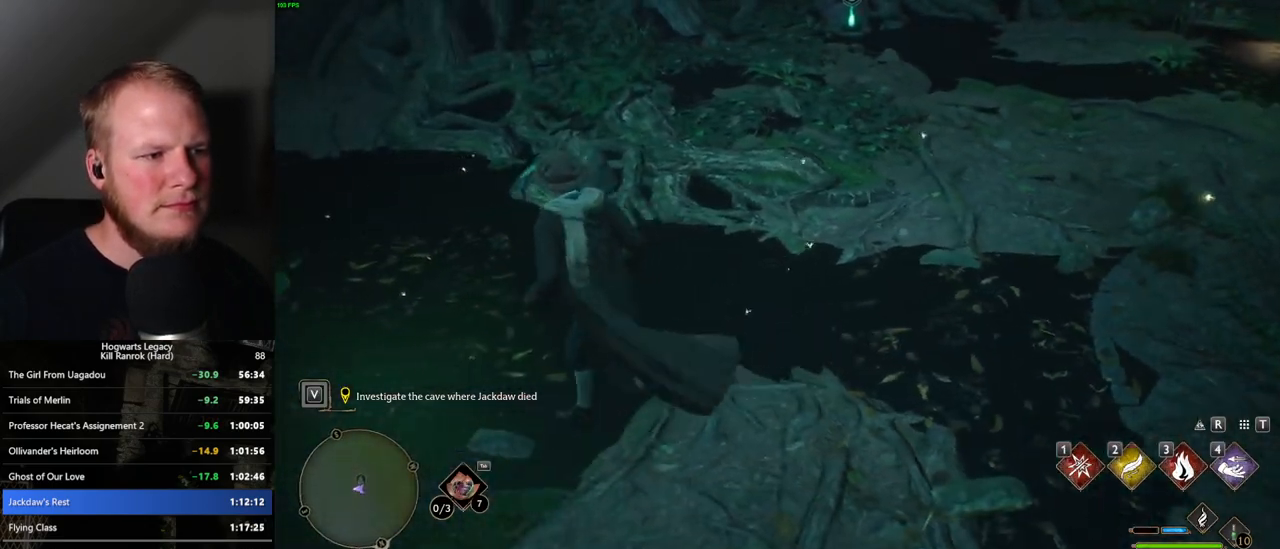
Gameplay with keyboard and mouse; each line is a JSON object with the keys and mouse buttons held at the frame after it. "events" lists presses ("down") and releases ("up") of ".", "/", "0", "1", "2", "3", "4", "5", "6", "7", "8", "9", "a", "alt_l", "alt_r", "b", "backslash", "backspace", "c", "caps_lock", "comma", "ctrl_l", "ctrl_r", "d", "e", "equals", "escape", "f", "f1", "f10", "f11", "f12", "f2", "f3", "f4", "f5", "f6", "f7", "f8", "f9", "g", "h", "i", "j", "k", "l", "lbracket", "m", "minus", "n", "o", "p", "q", "quote", "r", "rbracket", "return", "s", "semicolon", "shift_l", "shift_r", "space", "super", "t", "tab", "tilde", "u", "v", "w", "x", "y", "z", "mouse_left", "mouse_wheel", "mouse_right", "mouse_mb4" and "mouse_mb5" between this image and that frame as [ms after this image, input, new state], when the widget could be followed in between. "mouse_left", "mouse_wheel", "mouse_right", "mouse_mb4", "mouse_mb5" = the "left", "wheel", "right", "mb4", "mb5" buttons of the "mouse" list. No other keys are recorded. "wheel" means that the mouse wheel is clicked or scrolled. Mouse movement is not recorded.
{"keys": ["a"], "mouse": [], "events": [[400, "a", "down"]]}
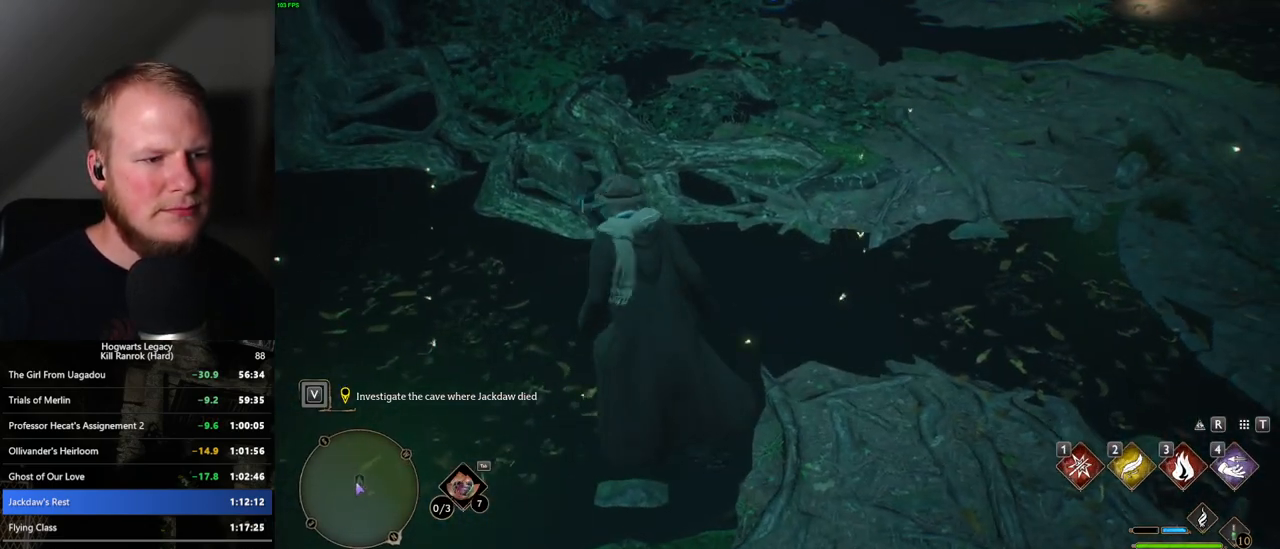
{"keys": [], "mouse": [], "events": [[134, "a", "up"]]}
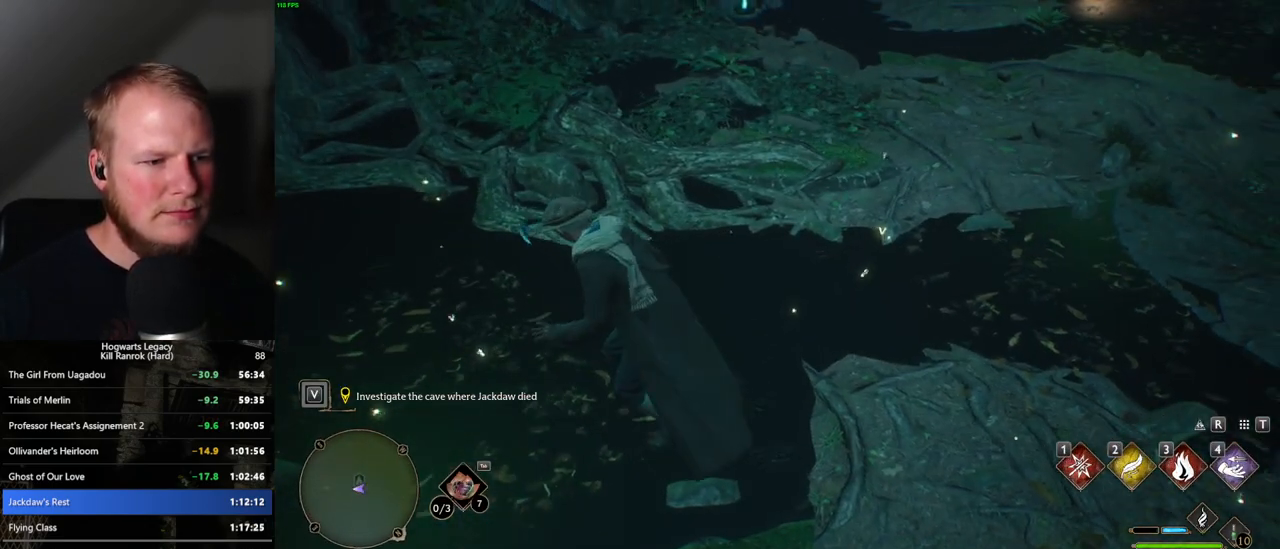
{"keys": [], "mouse": [], "events": [[184, "a", "down"], [184, "w", "down"], [284, "a", "up"], [284, "w", "up"]]}
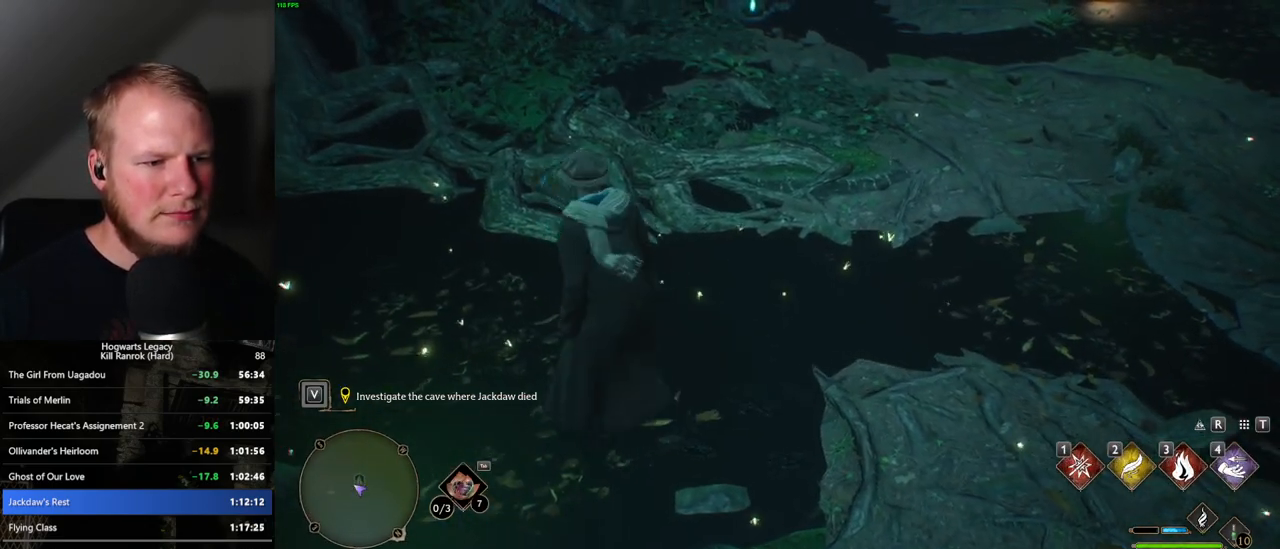
{"keys": [], "mouse": [], "events": []}
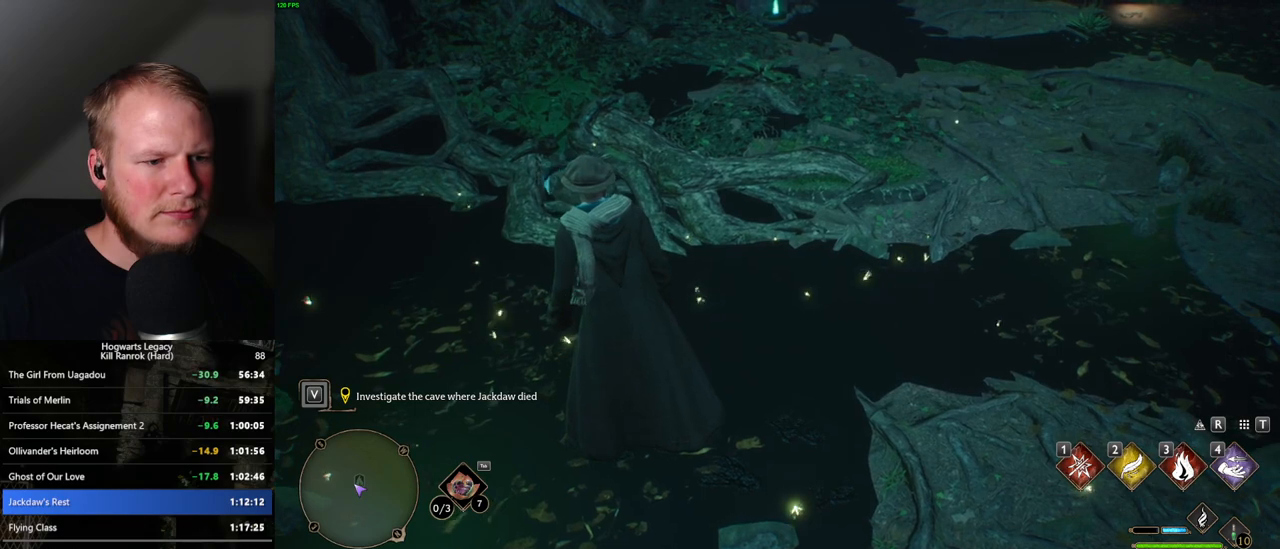
{"keys": [], "mouse": [], "events": []}
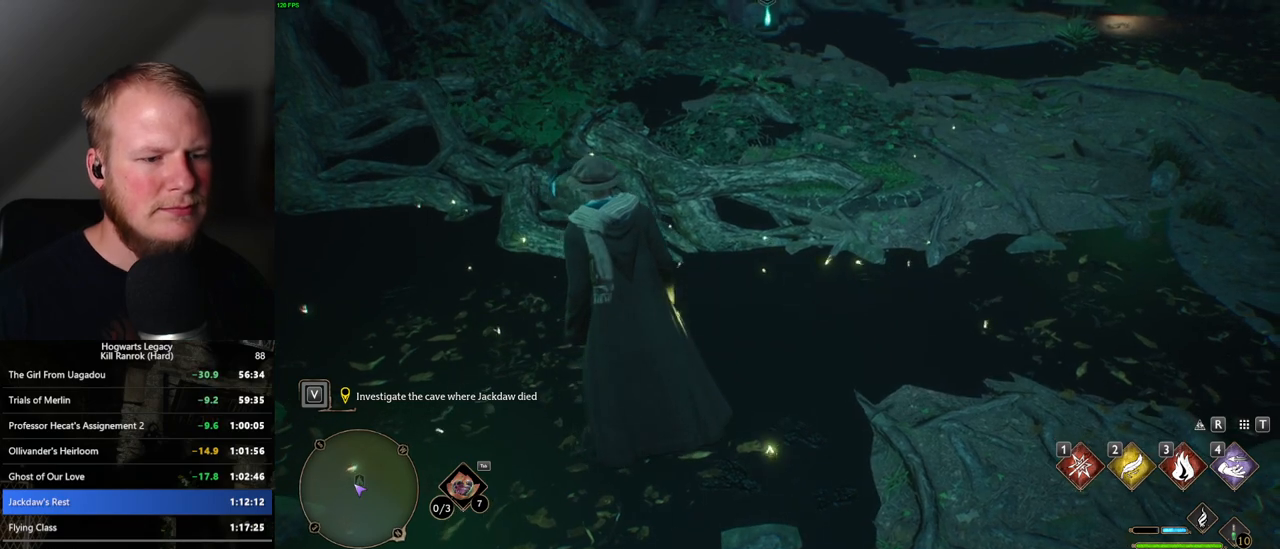
{"keys": [], "mouse": [], "events": []}
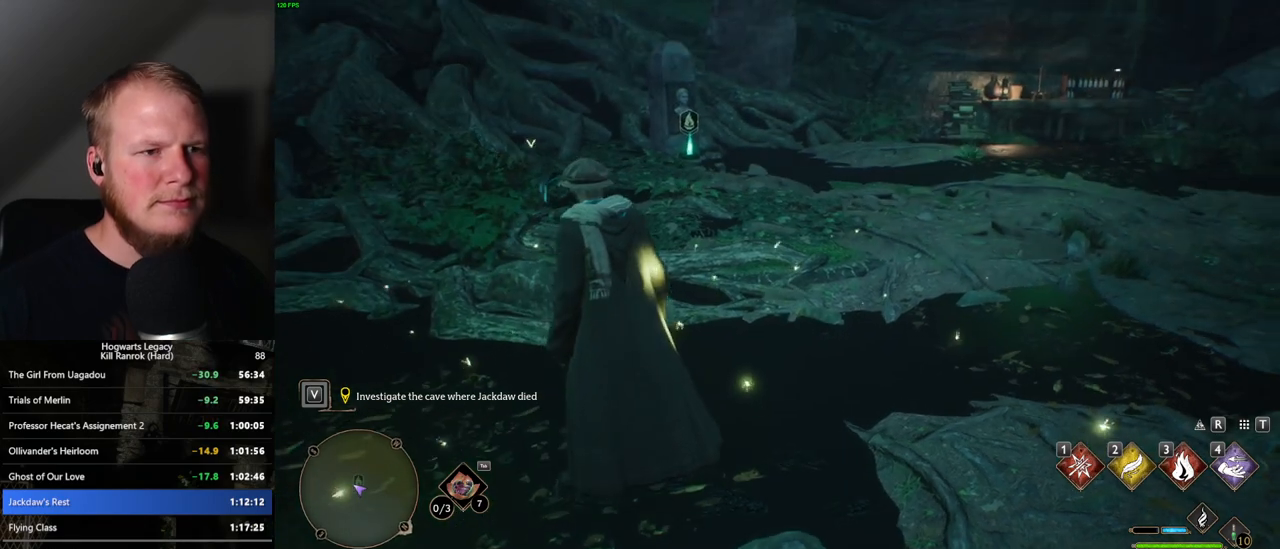
{"keys": [], "mouse": ["right"], "events": [[500, "mouse_right", "down"]]}
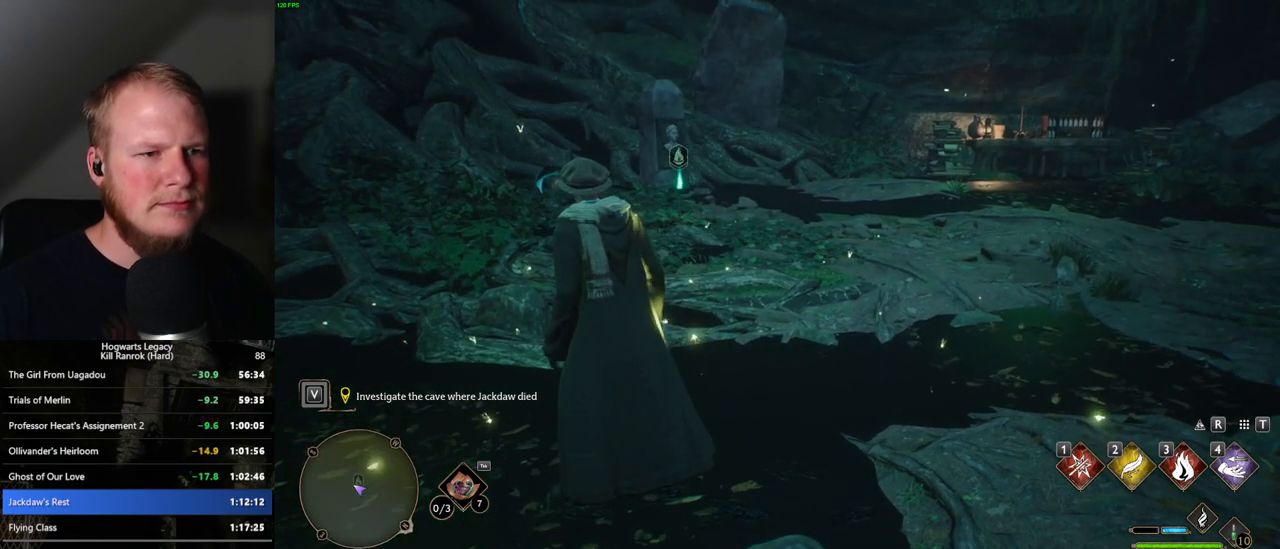
{"keys": [], "mouse": ["right"], "events": []}
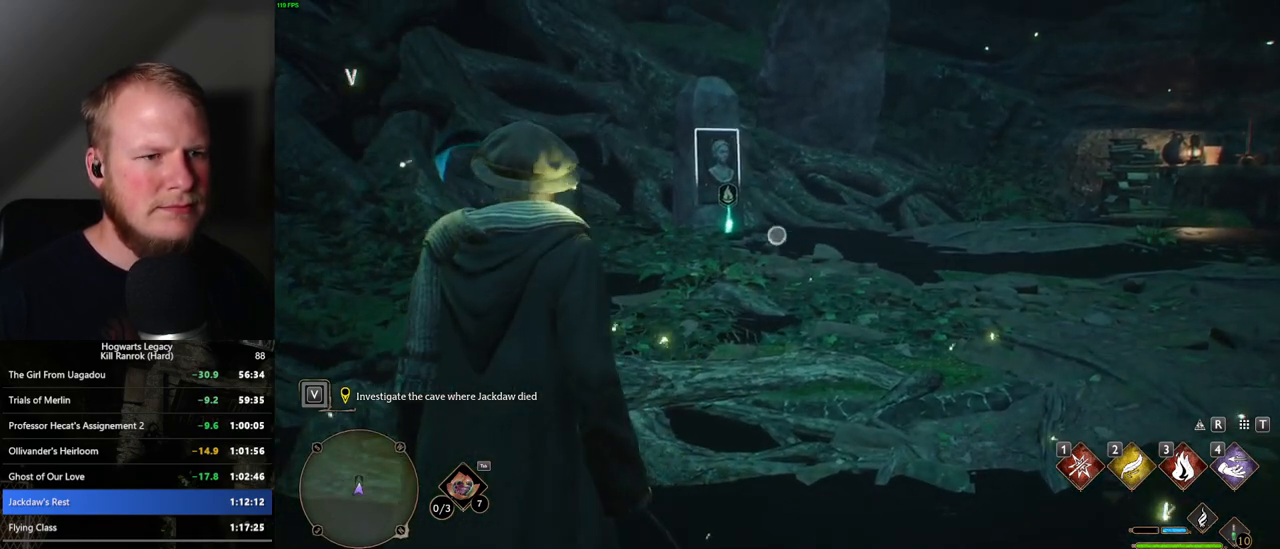
{"keys": [], "mouse": ["right"], "events": []}
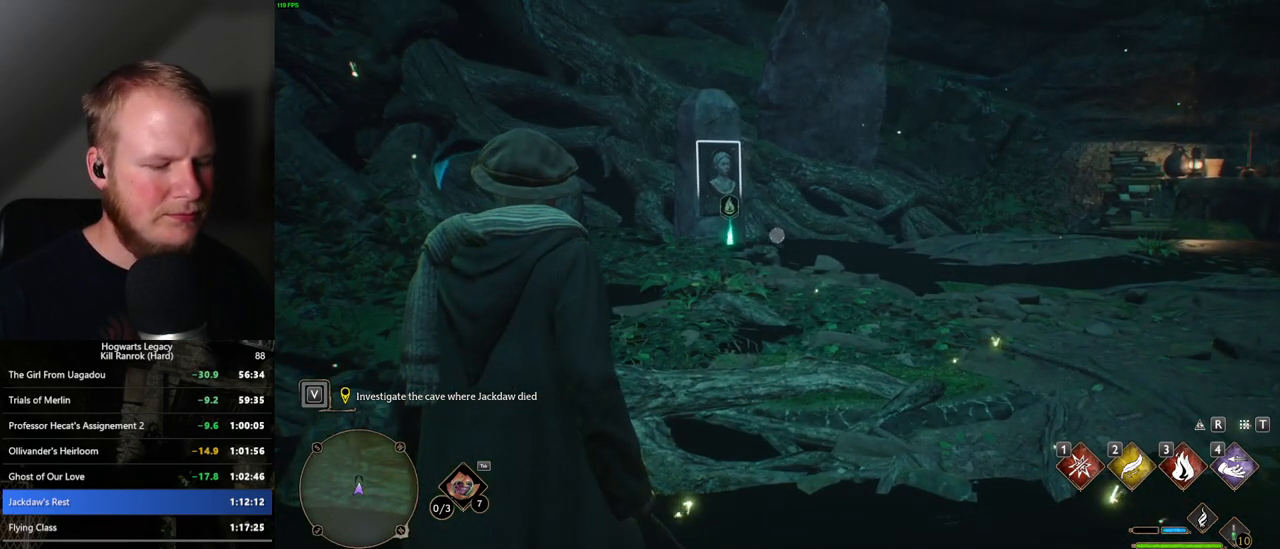
{"keys": [], "mouse": ["right"], "events": []}
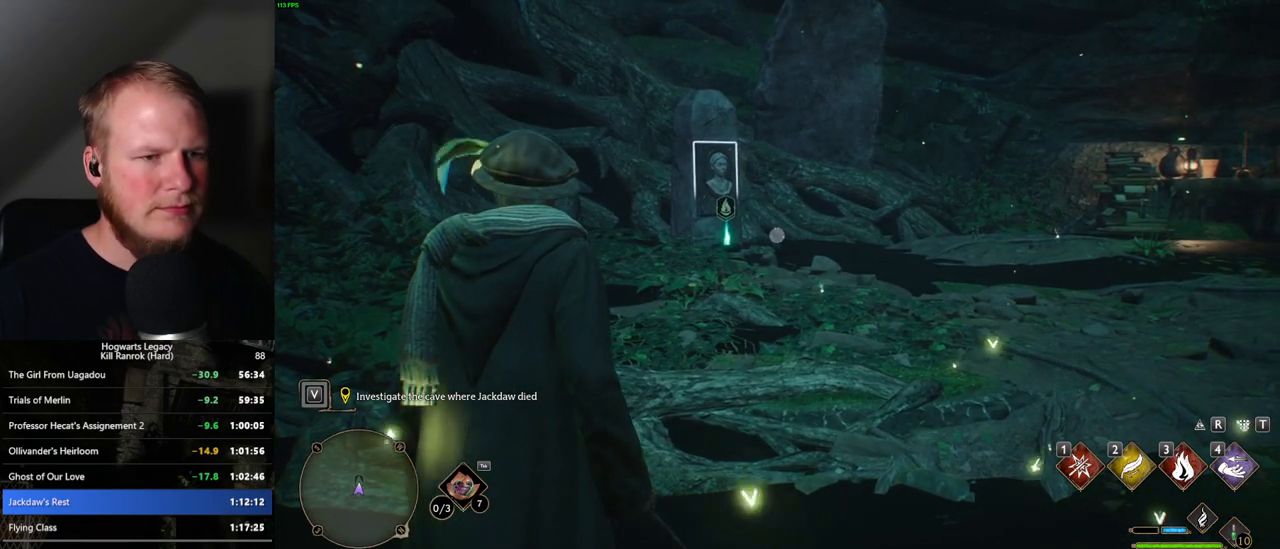
{"keys": [], "mouse": ["right"], "events": []}
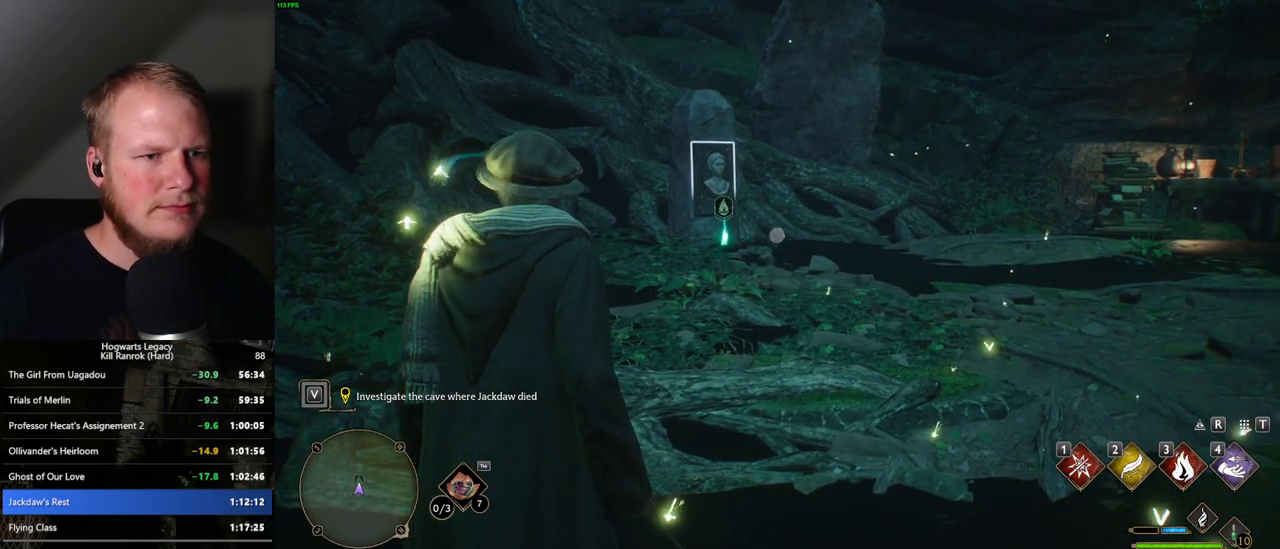
{"keys": [], "mouse": ["right"], "events": []}
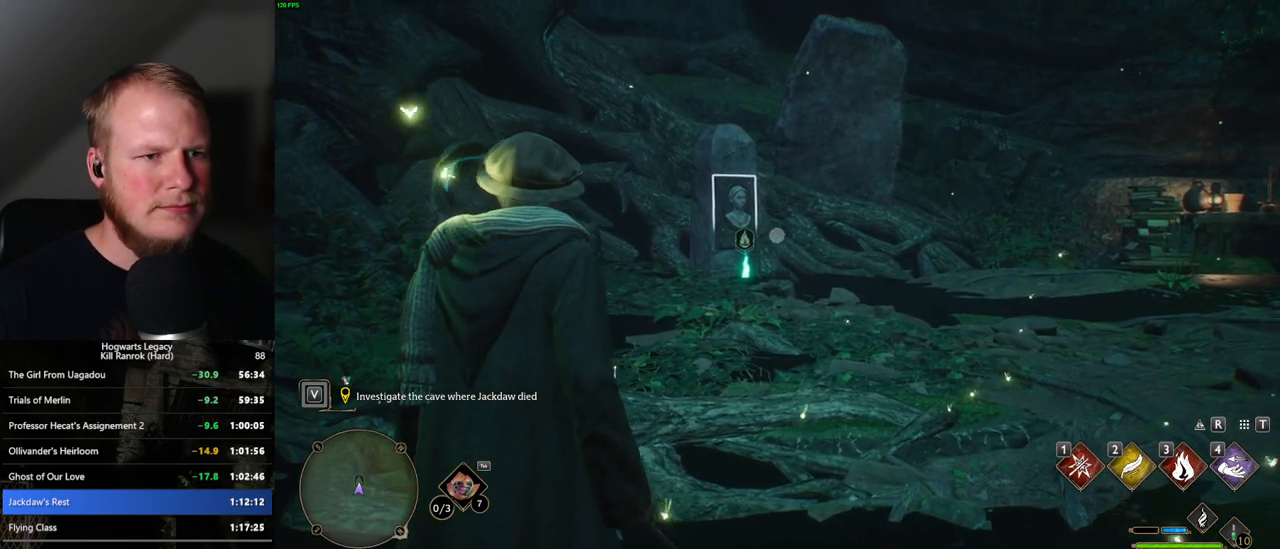
{"keys": [], "mouse": ["right"], "events": []}
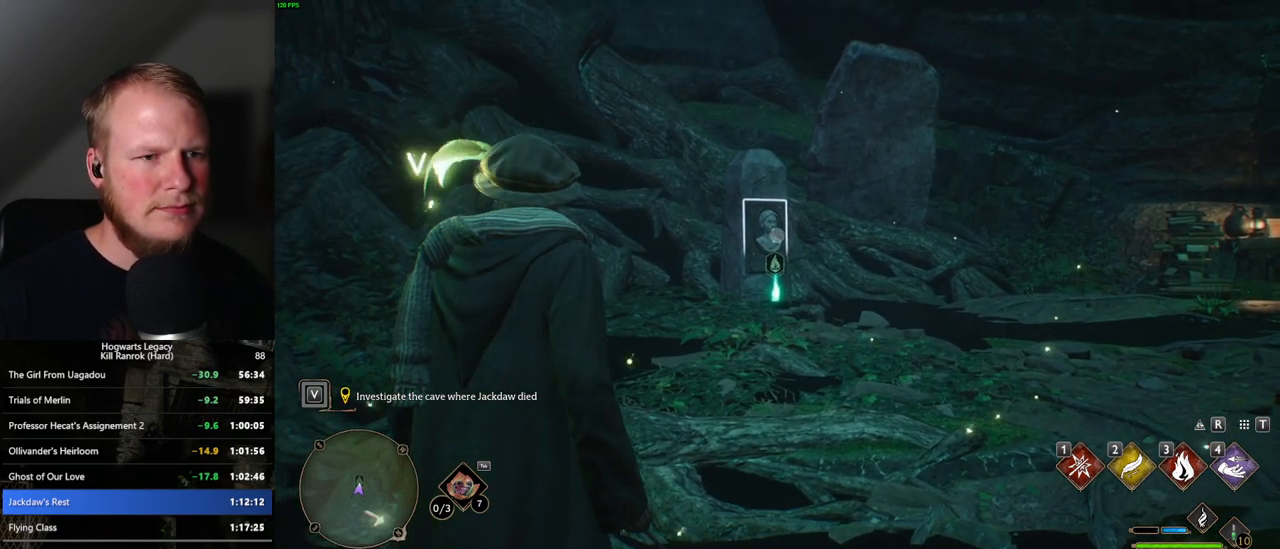
{"keys": [], "mouse": ["right"], "events": []}
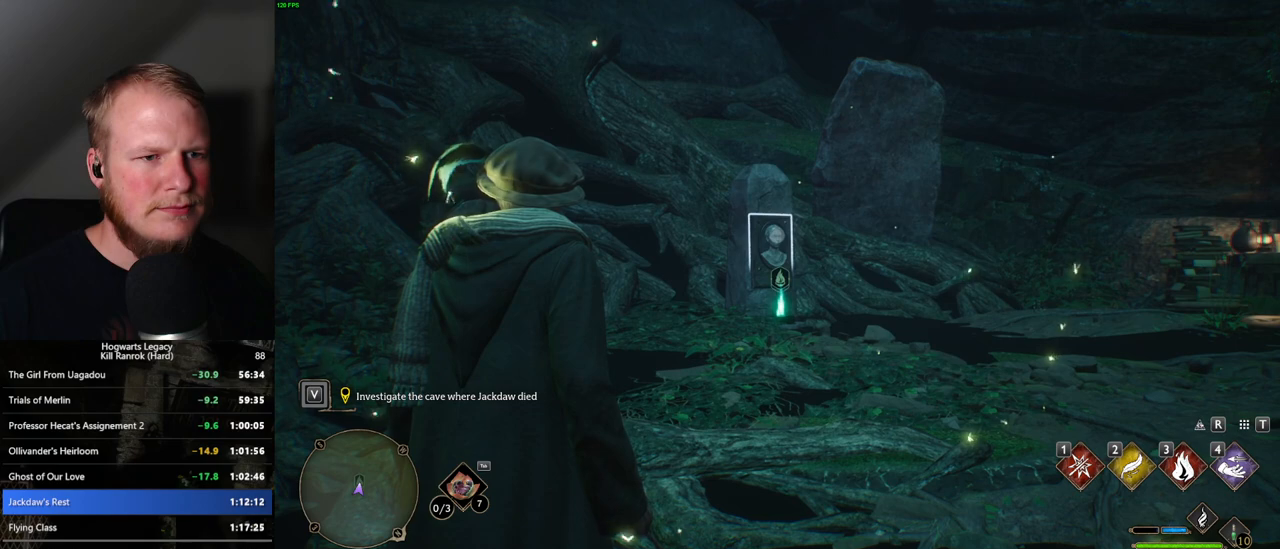
{"keys": [], "mouse": ["right"], "events": []}
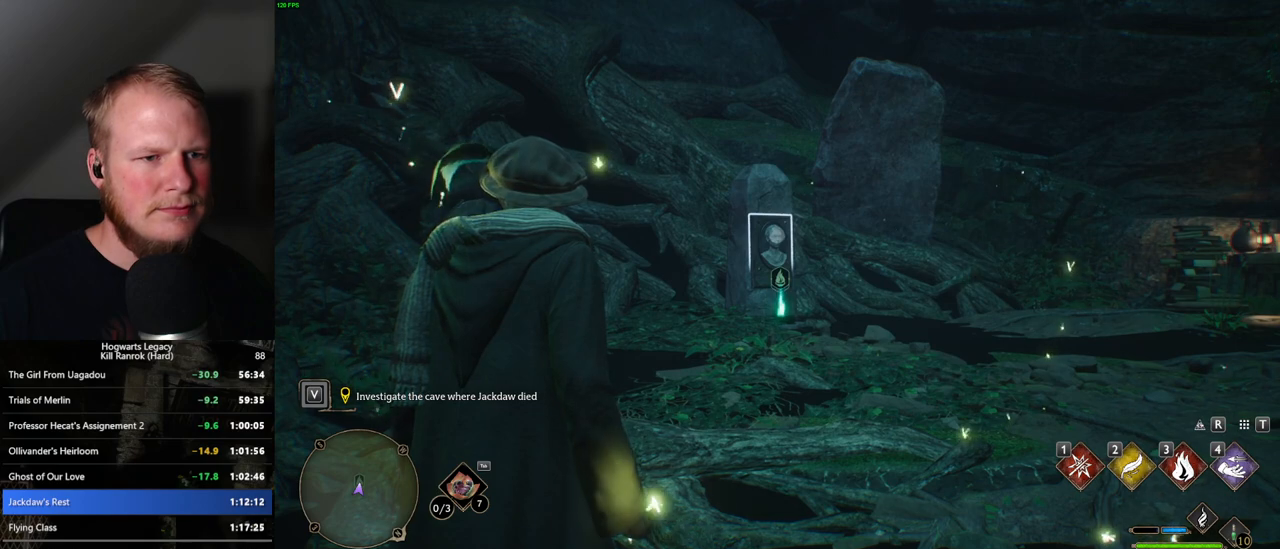
{"keys": [], "mouse": ["right"], "events": []}
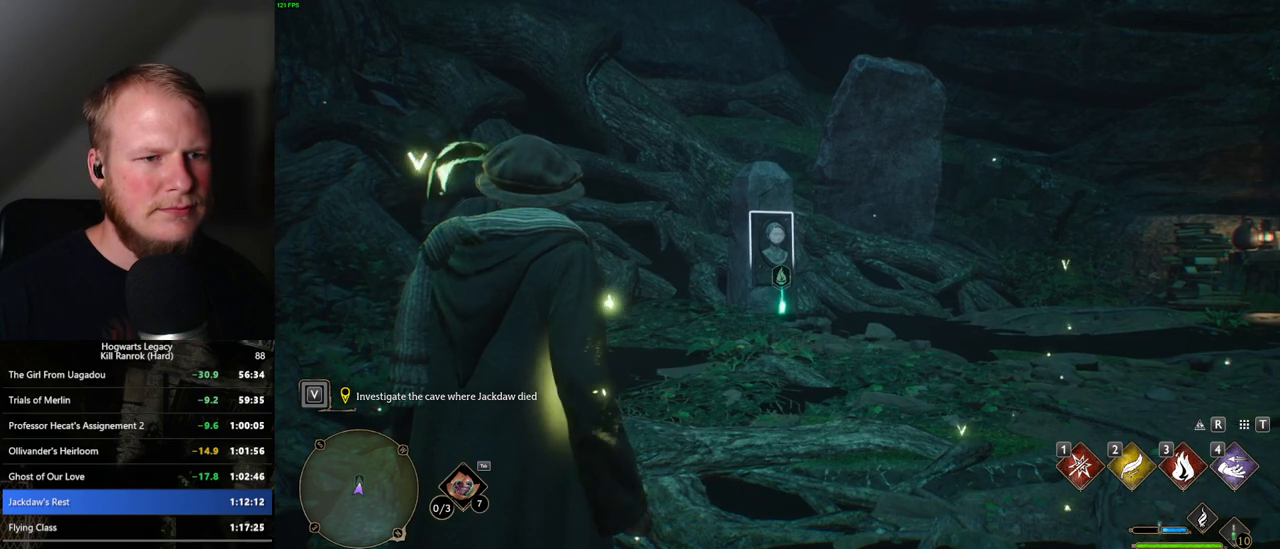
{"keys": [], "mouse": ["right"], "events": []}
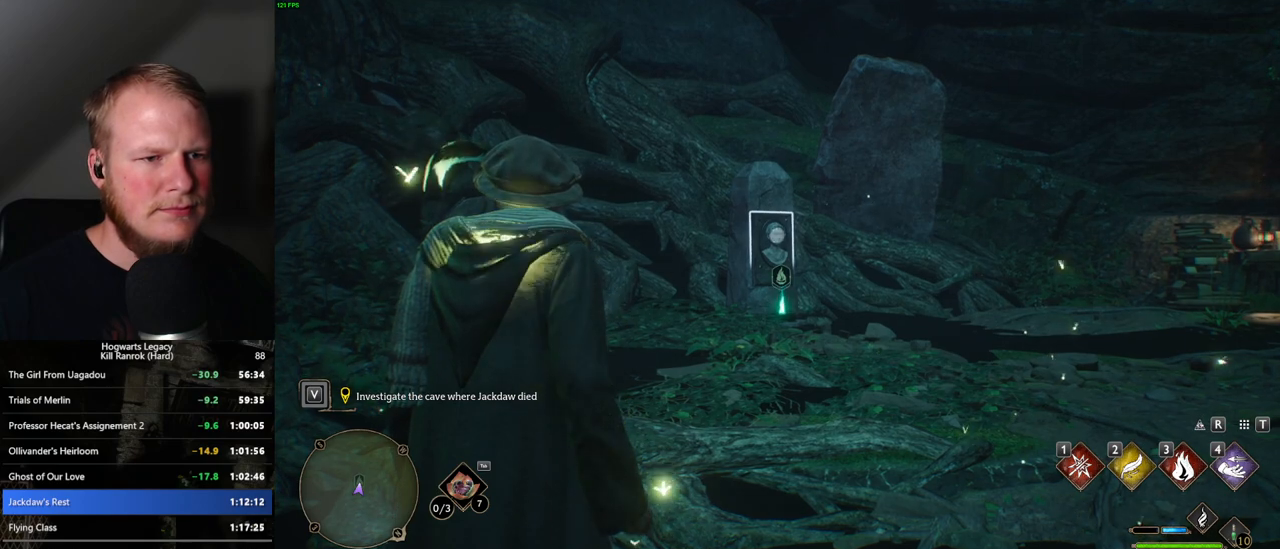
{"keys": [], "mouse": ["right"], "events": []}
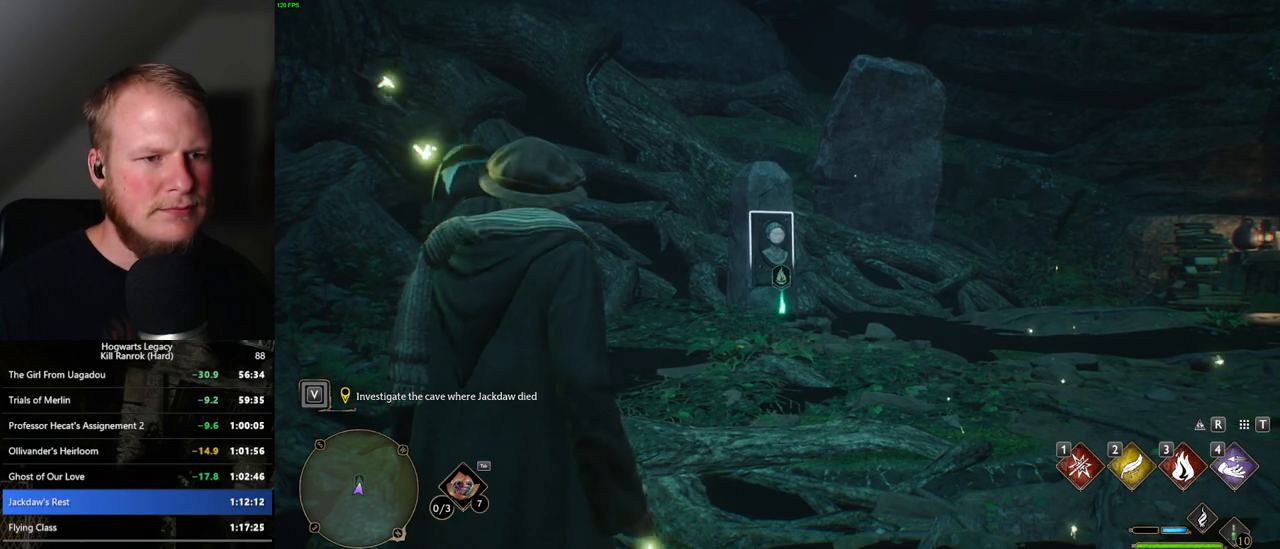
{"keys": [], "mouse": ["right"], "events": []}
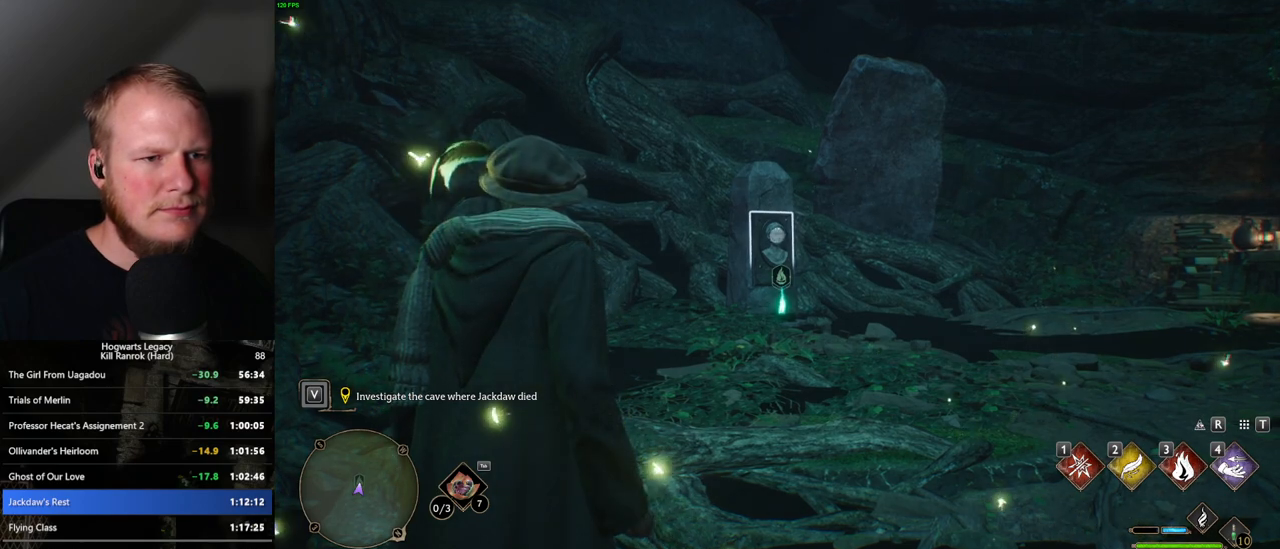
{"keys": [], "mouse": ["right"], "events": []}
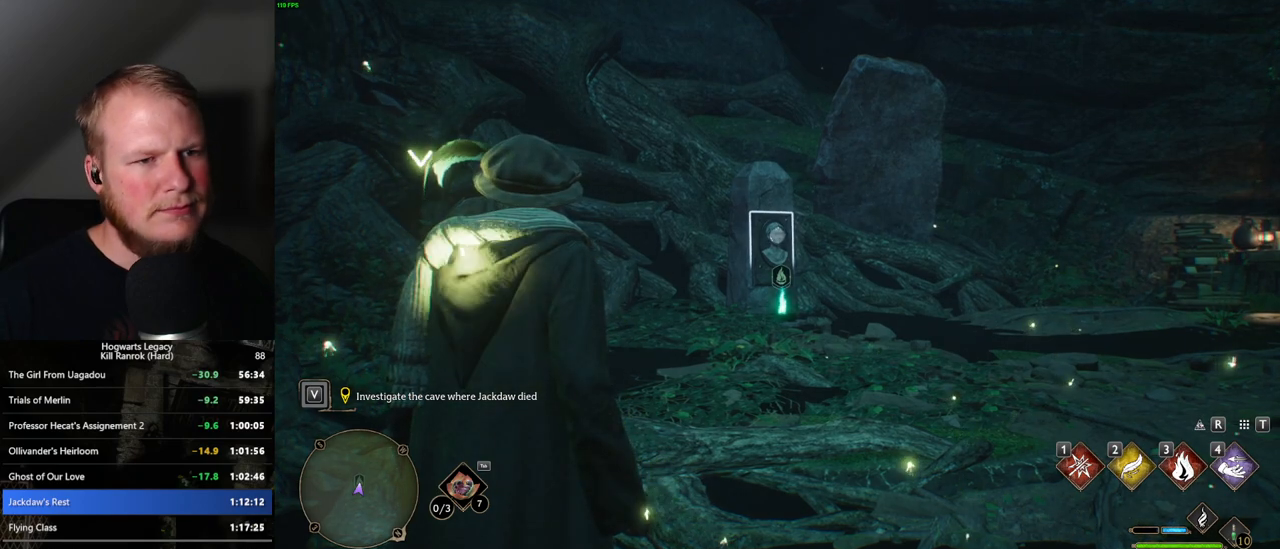
{"keys": [], "mouse": ["right"], "events": []}
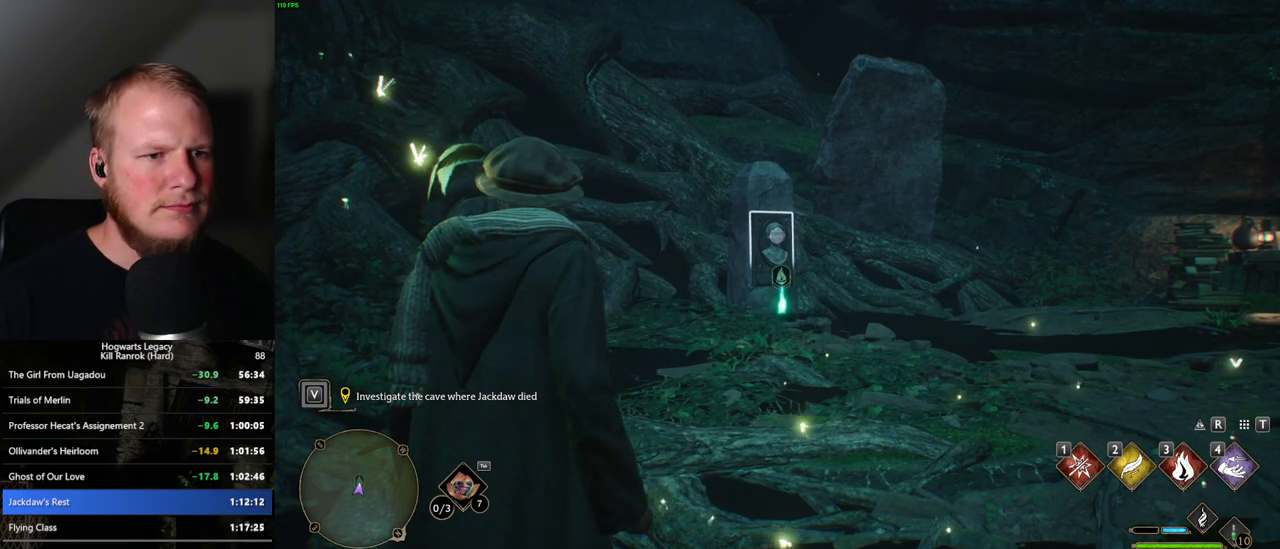
{"keys": [], "mouse": ["right"], "events": []}
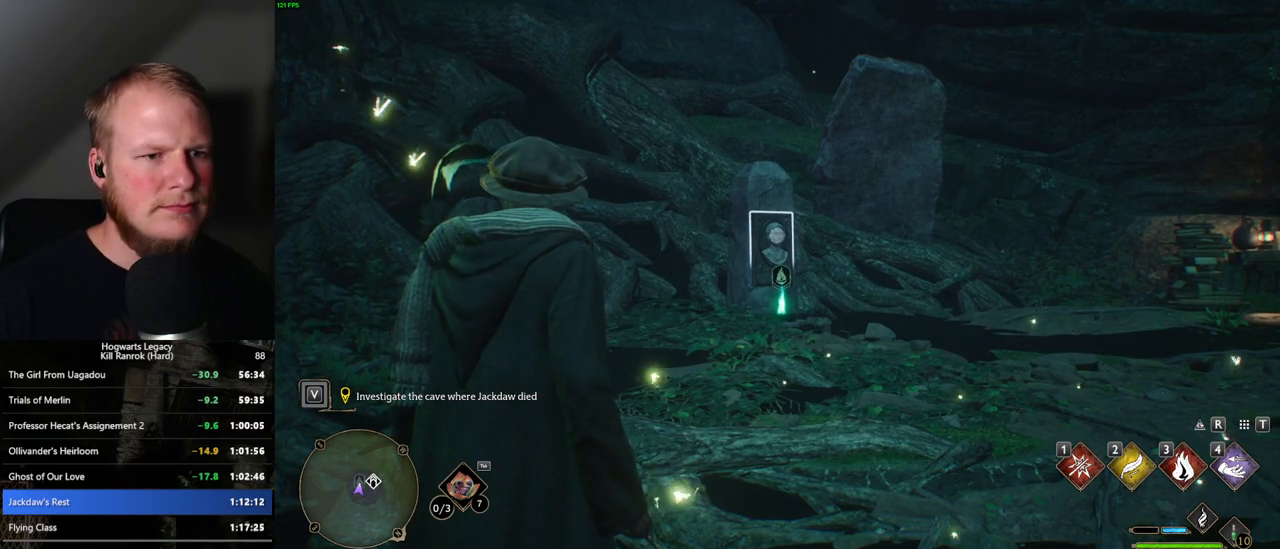
{"keys": [], "mouse": ["right"], "events": []}
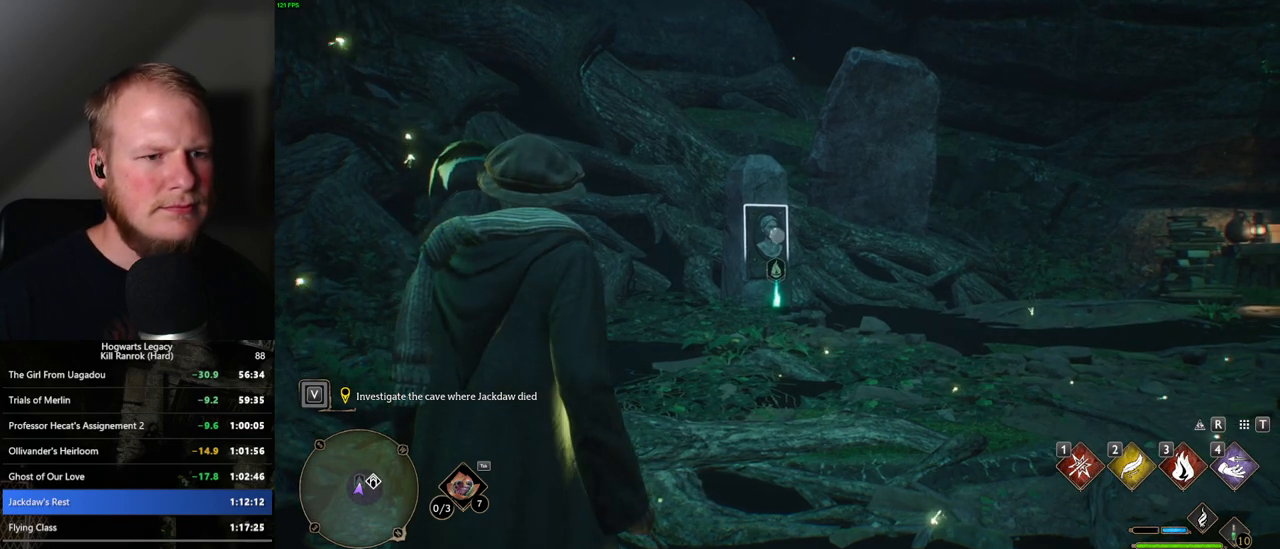
{"keys": ["3"], "mouse": ["right"], "events": [[384, "3", "down"]]}
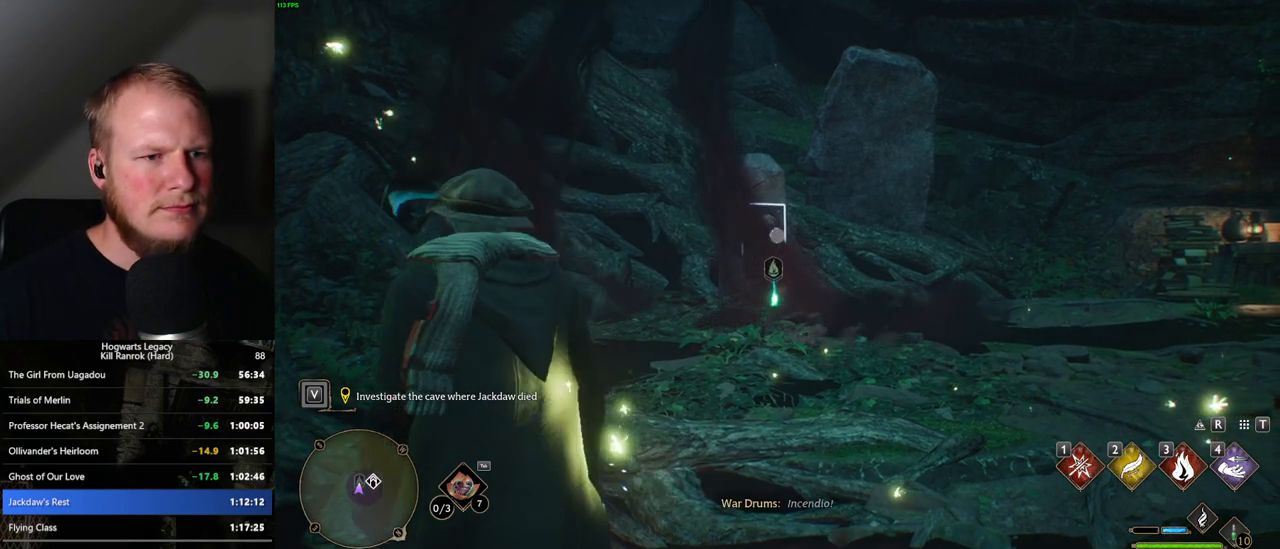
{"keys": [], "mouse": ["right"], "events": [[50, "3", "up"]]}
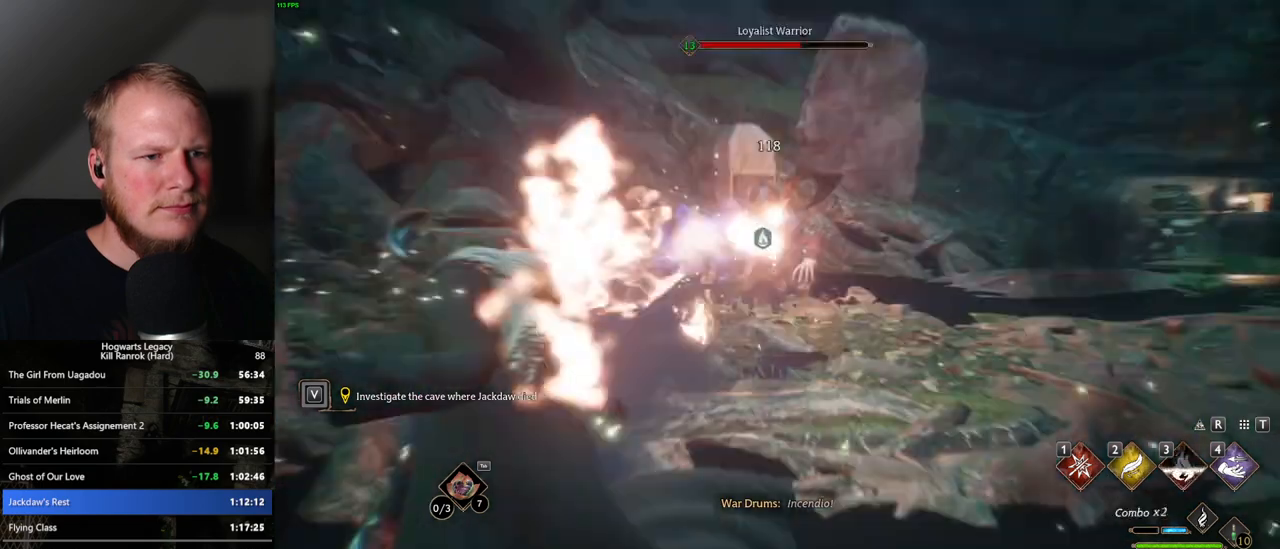
{"keys": [], "mouse": ["right"], "events": []}
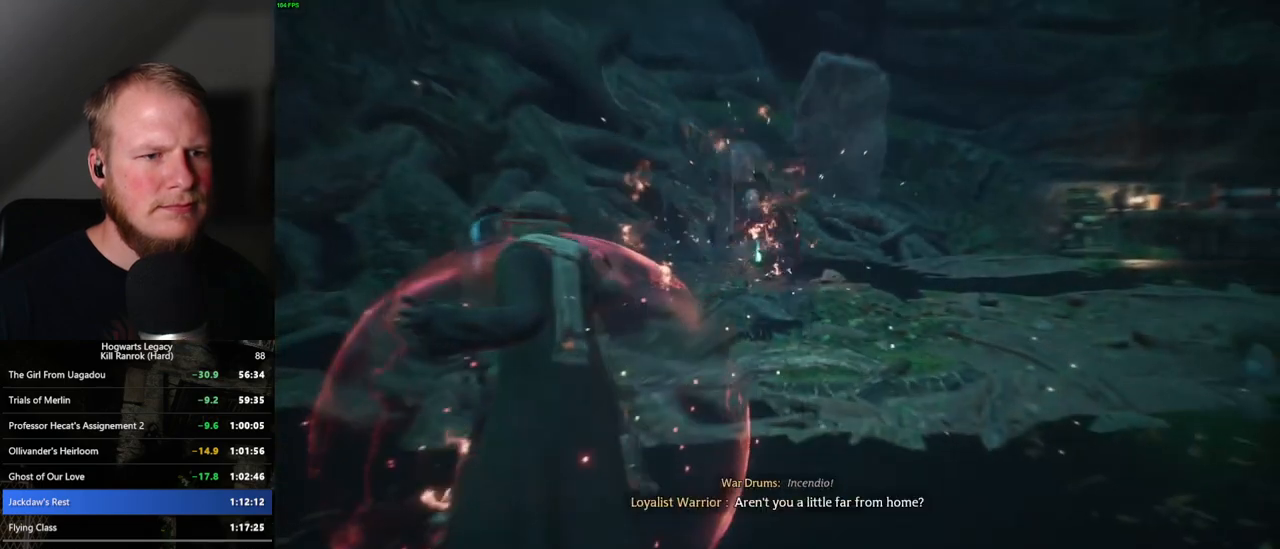
{"keys": [], "mouse": [], "events": [[84, "mouse_right", "up"]]}